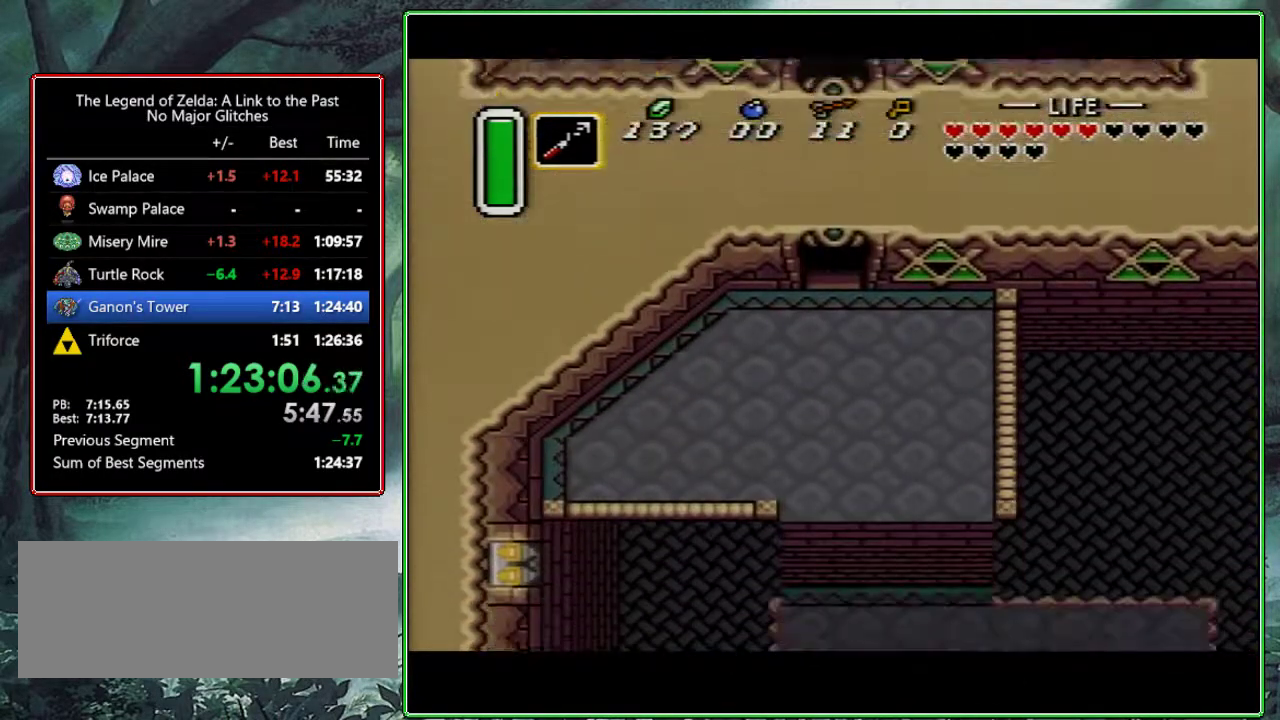
Gameplay with a controller (Nintendo layout); each line is a JSON object with the inputs held at the frame after it. "events" lists button and stick changes between this image and that frame as [ms after this image, input, new state], when the widget could be followed in between. Not read: L3 R3.
{"buttons": ["A", "DPAD_DOWN"], "events": [[417, "A", "down"]]}
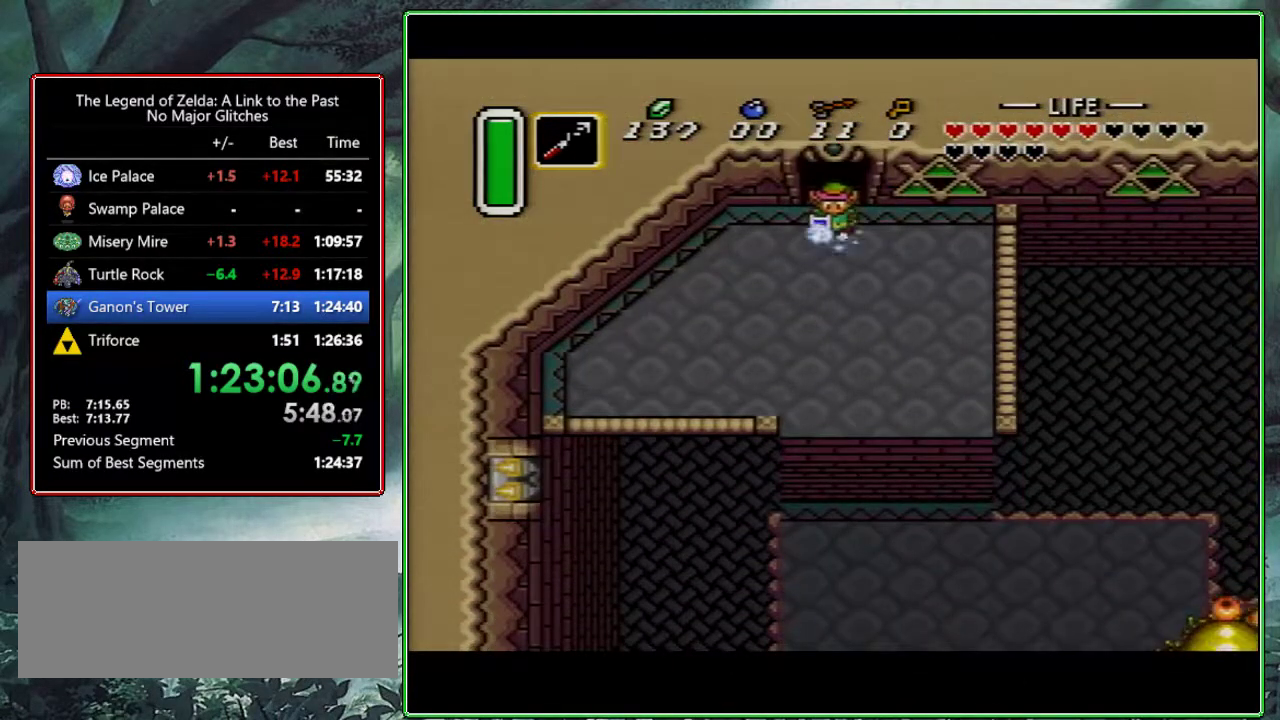
{"buttons": ["A"], "events": [[167, "DPAD_DOWN", "up"]]}
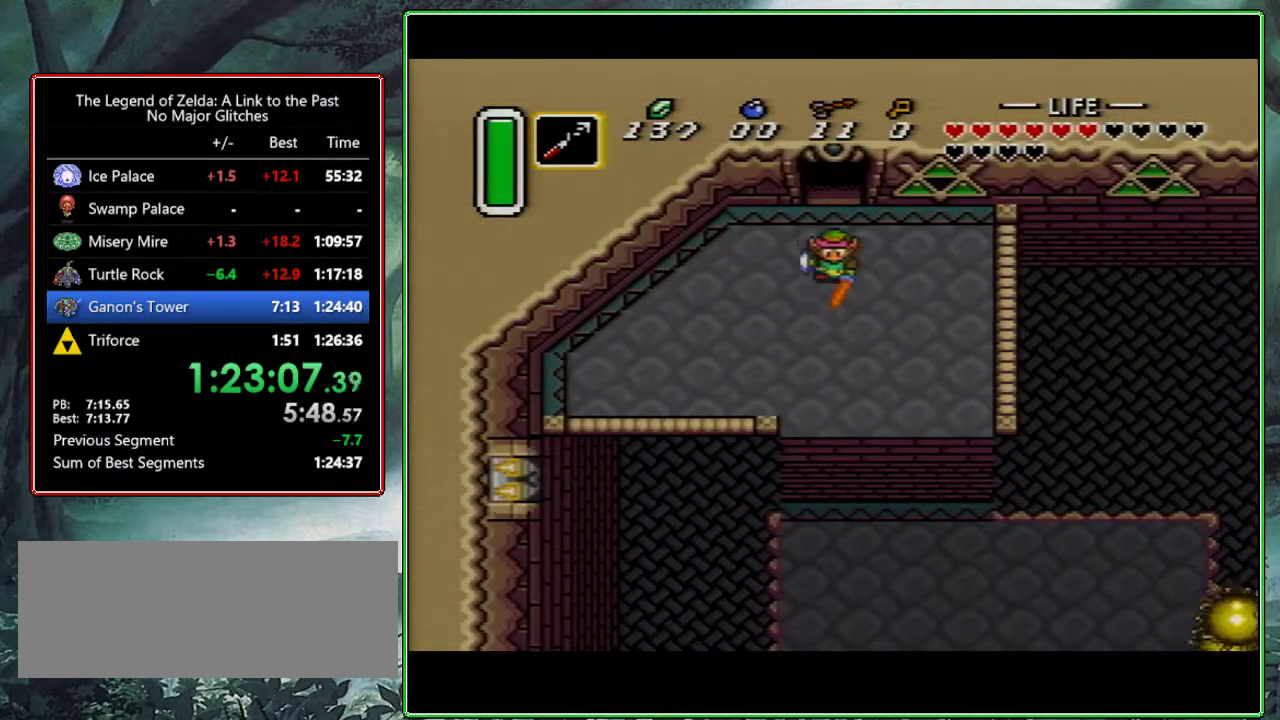
{"buttons": ["DPAD_DOWN"], "events": [[250, "DPAD_DOWN", "down"], [267, "A", "up"]]}
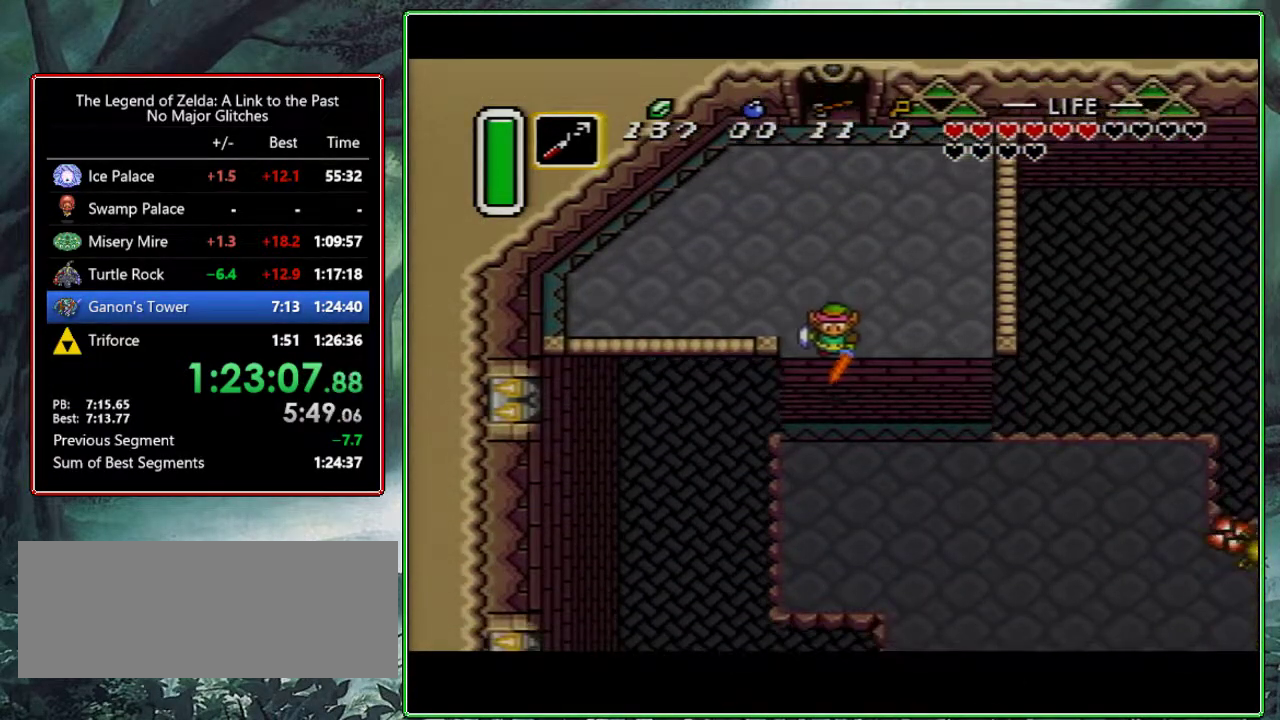
{"buttons": ["DPAD_DOWN"], "events": []}
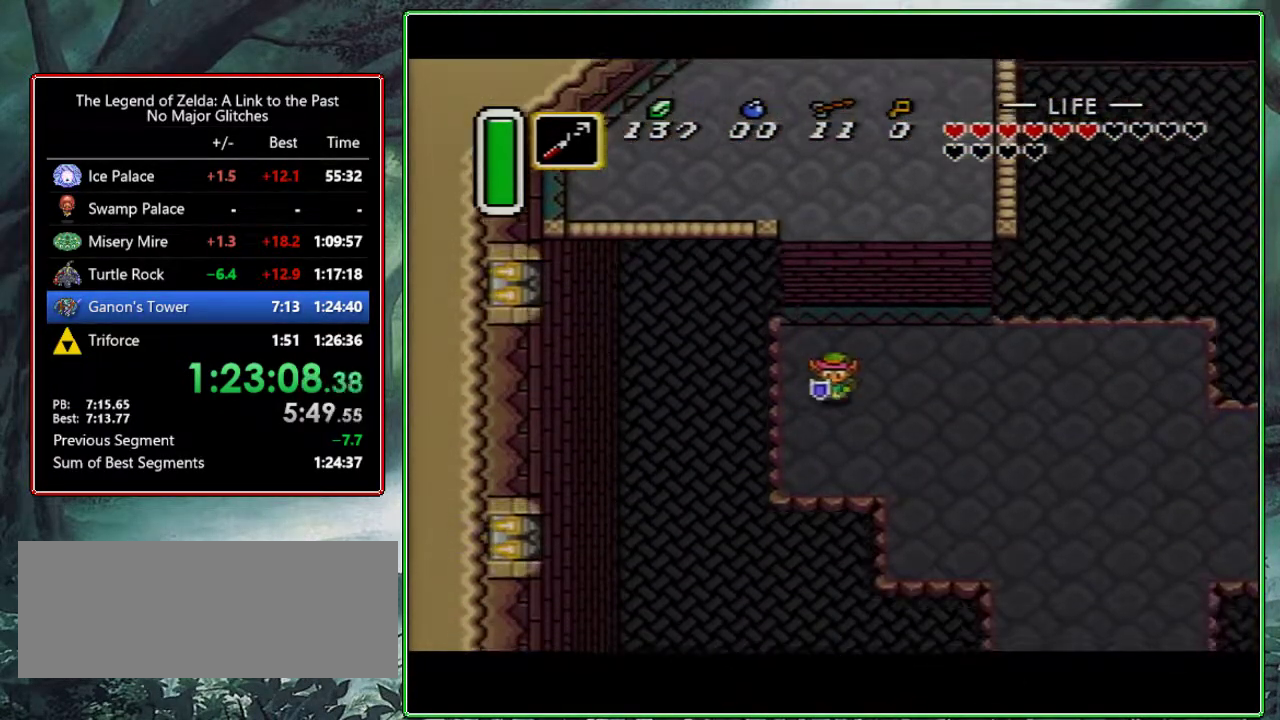
{"buttons": ["A", "DPAD_RIGHT"], "events": [[267, "A", "down"], [300, "DPAD_DOWN", "up"], [383, "DPAD_RIGHT", "down"]]}
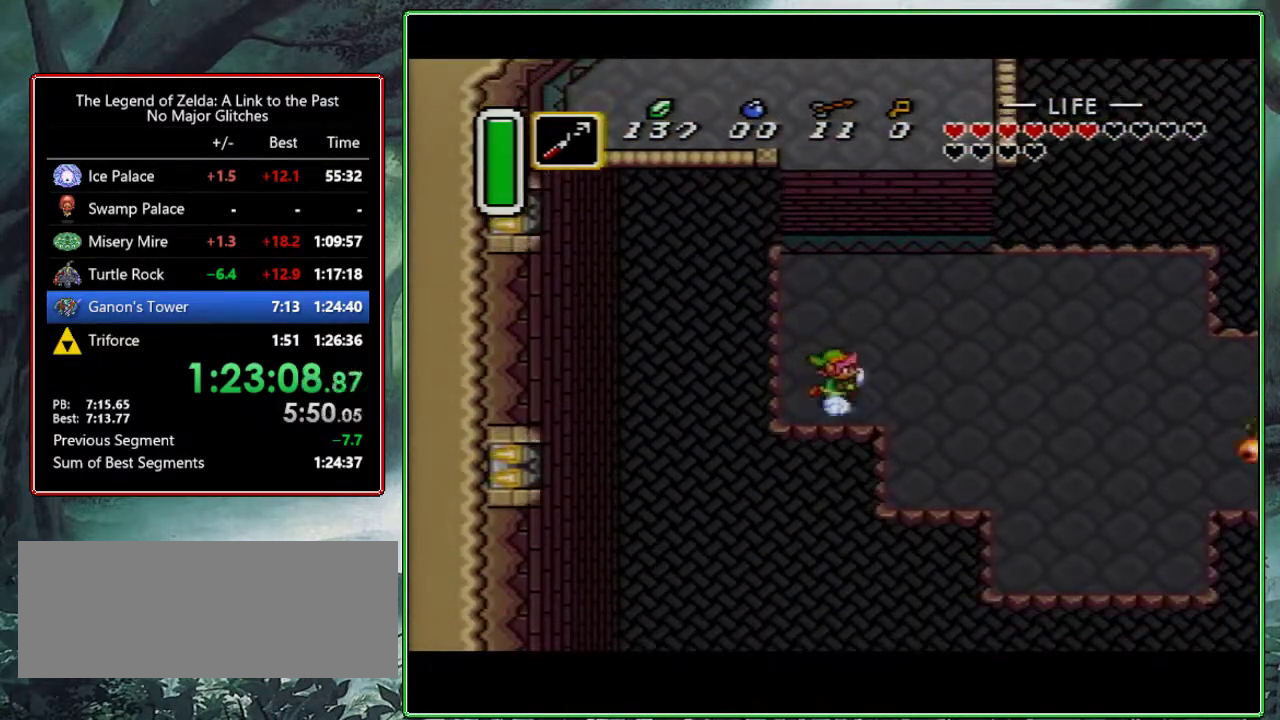
{"buttons": ["A"], "events": [[17, "DPAD_RIGHT", "up"]]}
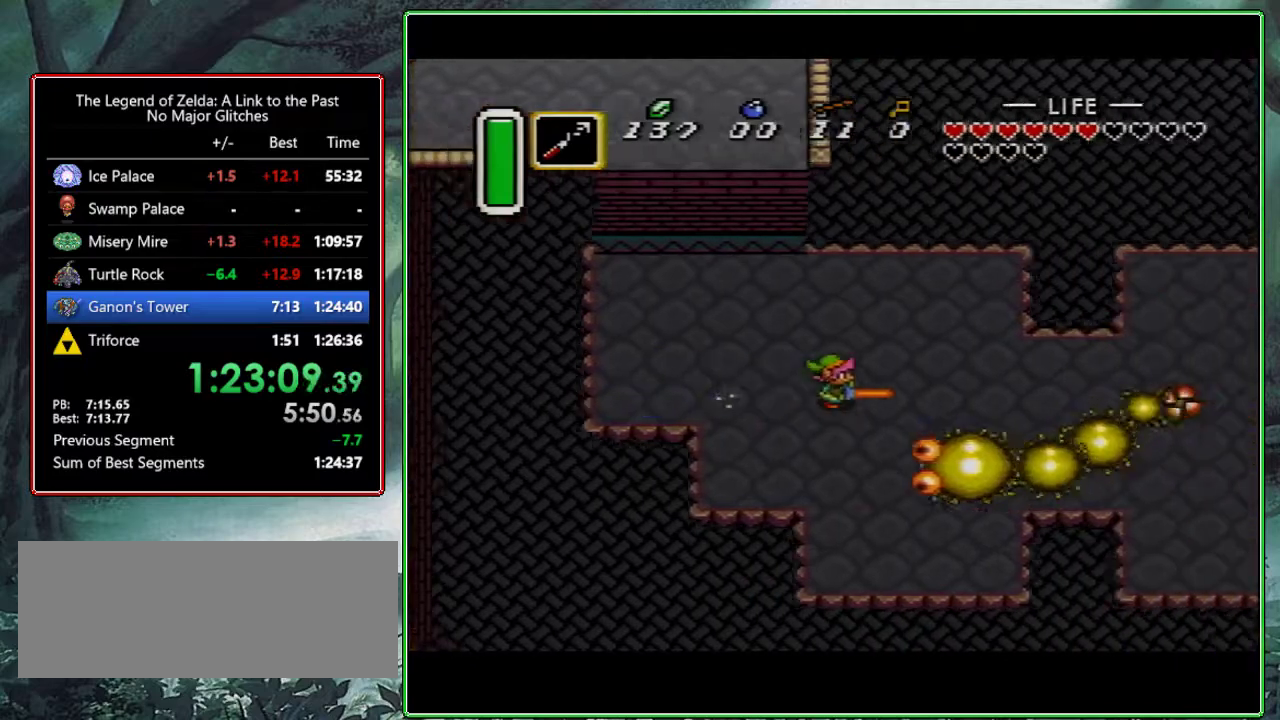
{"buttons": [], "events": [[250, "A", "up"], [267, "DPAD_DOWN", "down"], [367, "B", "down"], [433, "DPAD_DOWN", "up"], [500, "B", "up"]]}
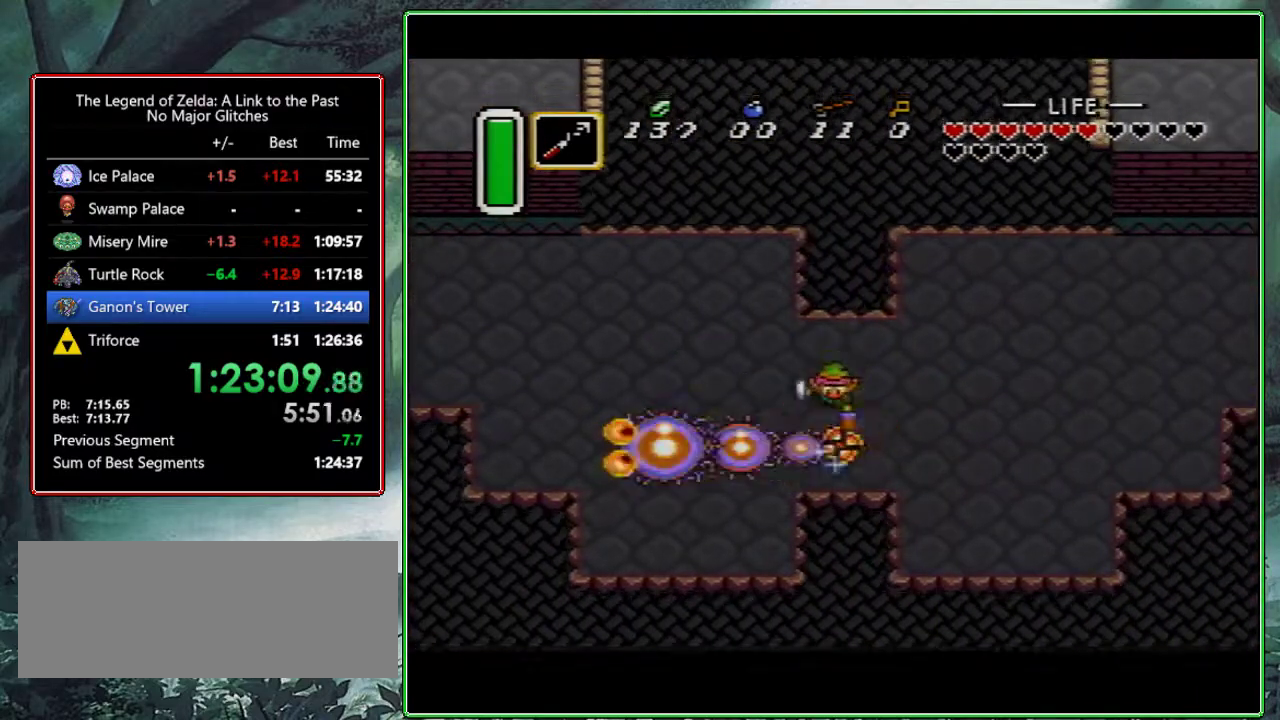
{"buttons": ["B", "DPAD_DOWN"], "events": [[100, "DPAD_RIGHT", "down"], [267, "B", "down"], [267, "DPAD_RIGHT", "up"], [483, "DPAD_DOWN", "down"]]}
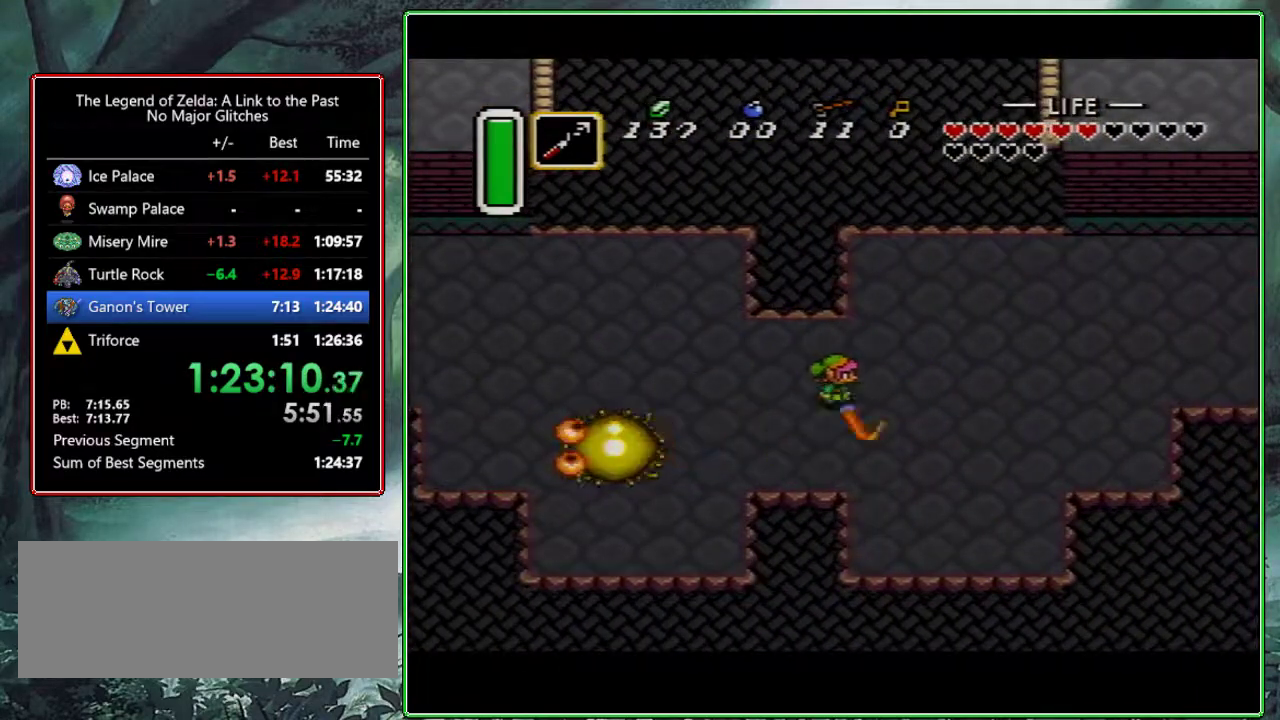
{"buttons": ["B"], "events": [[133, "DPAD_DOWN", "up"]]}
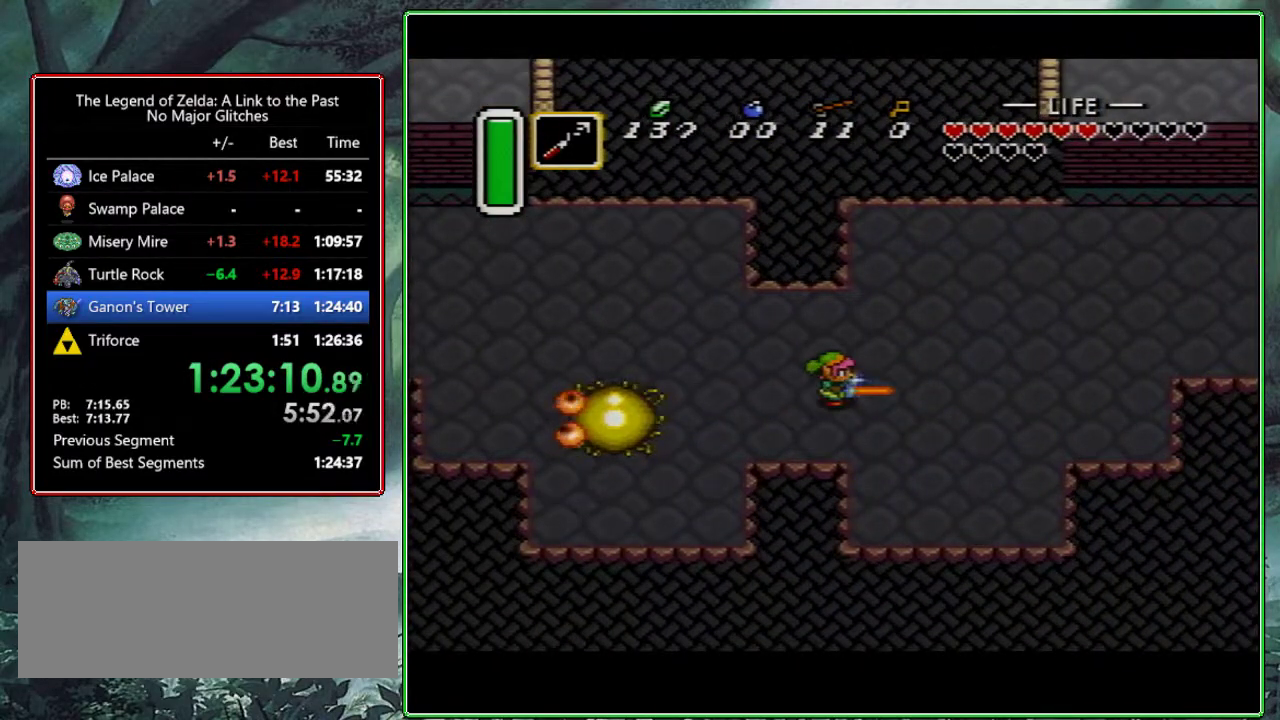
{"buttons": ["B", "DPAD_LEFT"], "events": [[350, "DPAD_LEFT", "down"]]}
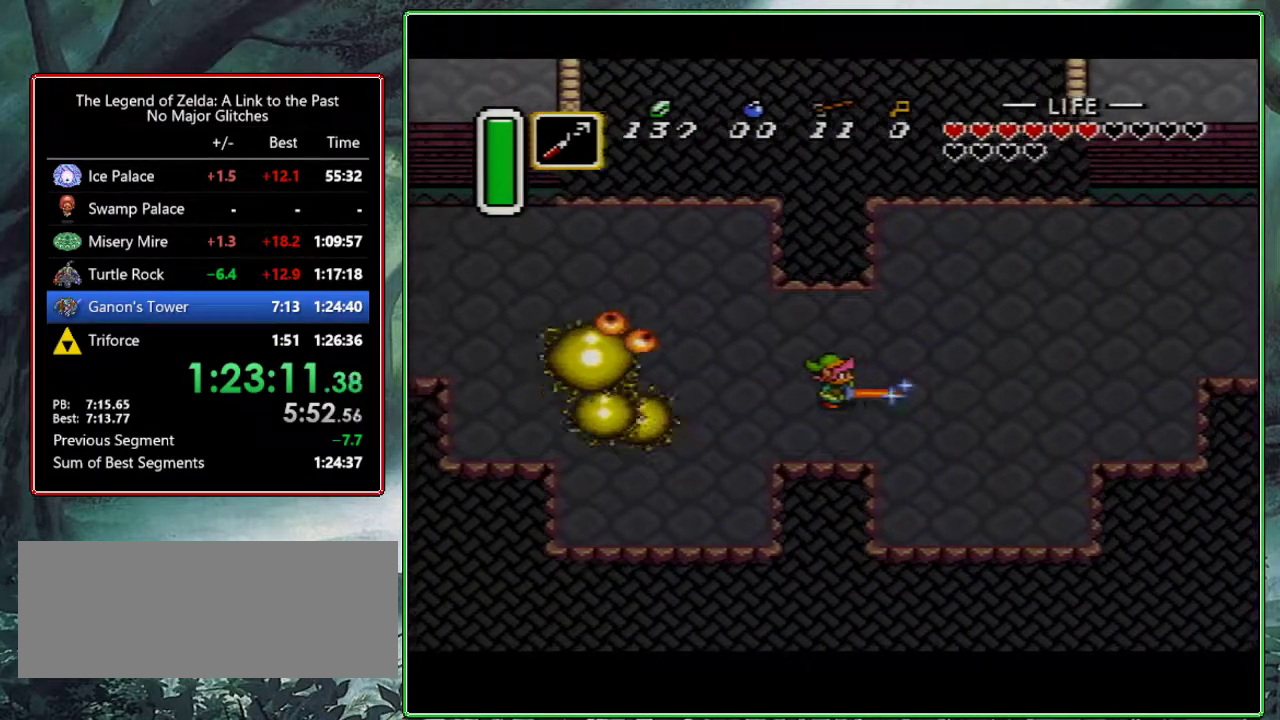
{"buttons": ["B", "DPAD_DOWN"], "events": [[83, "DPAD_LEFT", "up"], [100, "DPAD_UP", "down"], [117, "DPAD_RIGHT", "down"], [217, "DPAD_UP", "up"], [267, "DPAD_DOWN", "down"], [367, "DPAD_DOWN", "up"], [450, "DPAD_DOWN", "down"], [500, "DPAD_RIGHT", "up"]]}
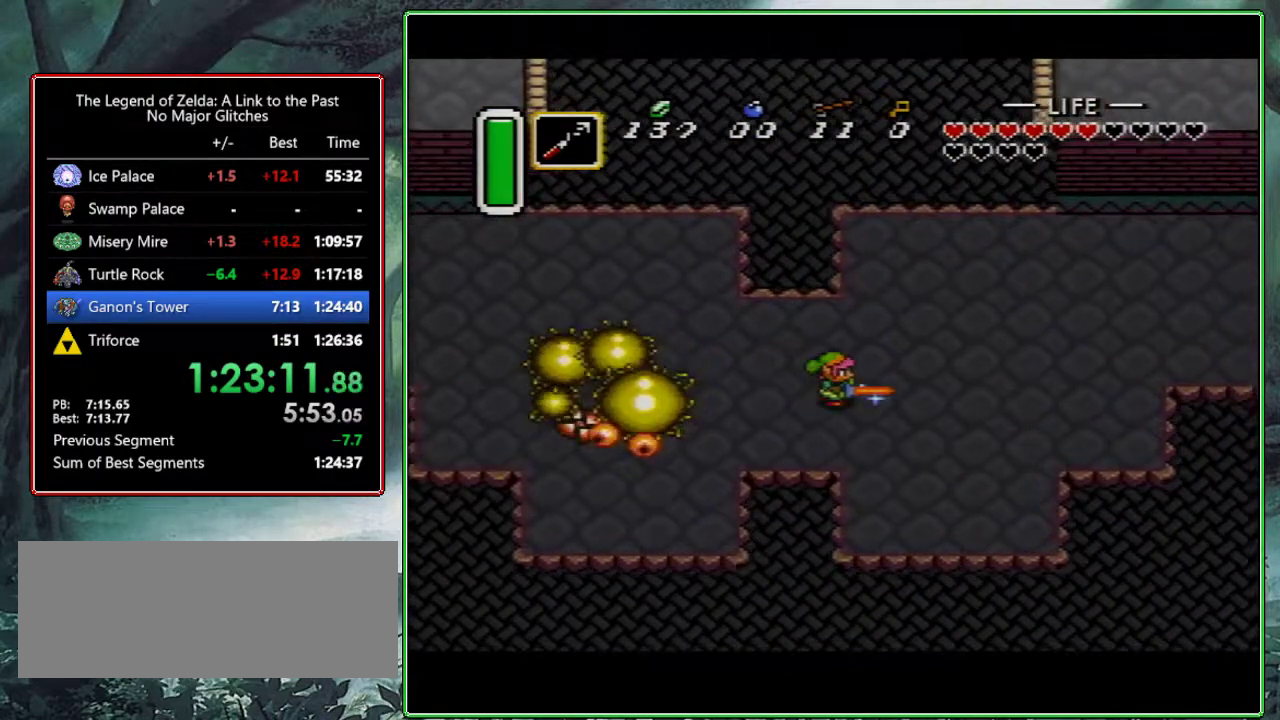
{"buttons": [], "events": [[17, "DPAD_DOWN", "up"], [17, "DPAD_LEFT", "down"], [467, "B", "up"], [500, "DPAD_LEFT", "up"]]}
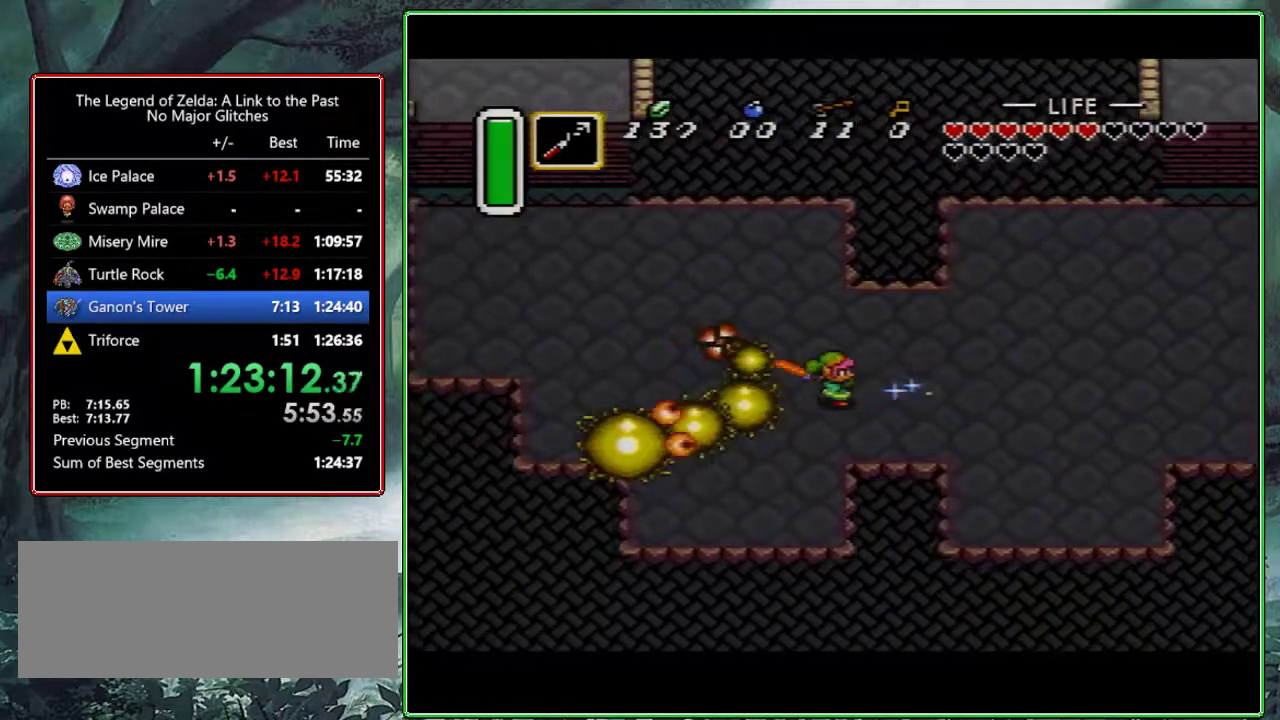
{"buttons": ["DPAD_RIGHT"], "events": [[350, "DPAD_RIGHT", "down"]]}
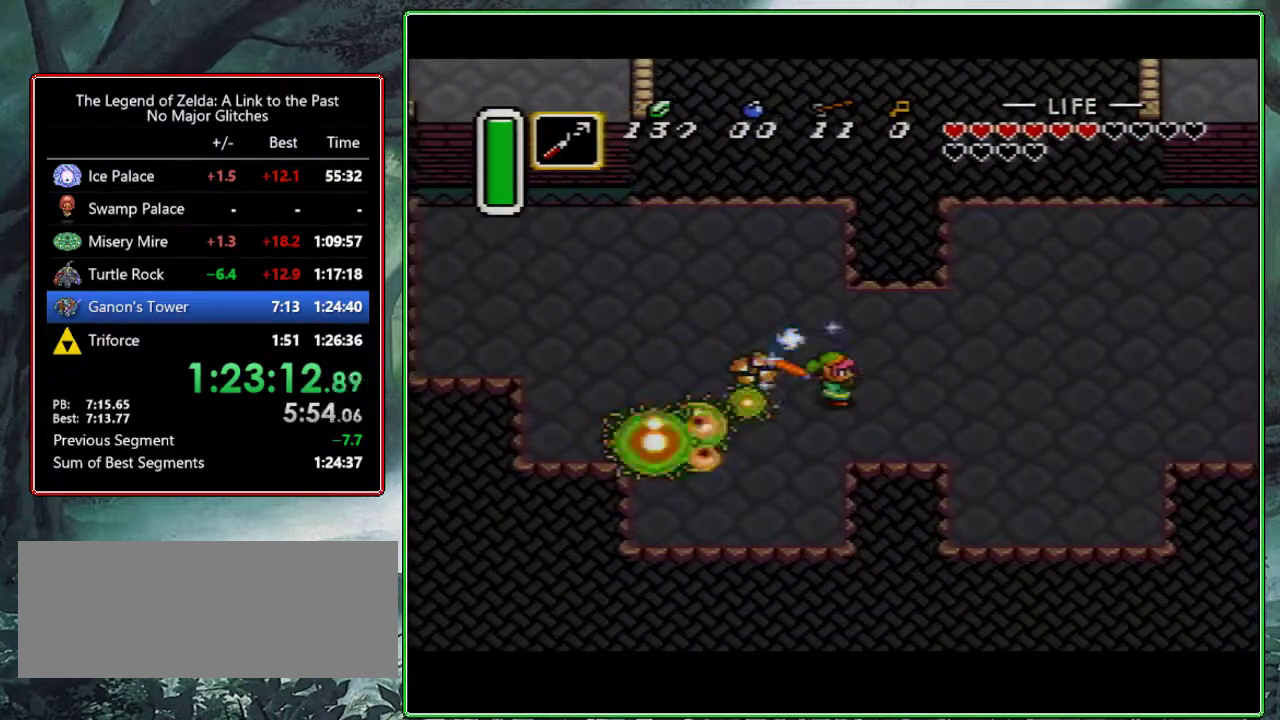
{"buttons": ["DPAD_RIGHT"], "events": []}
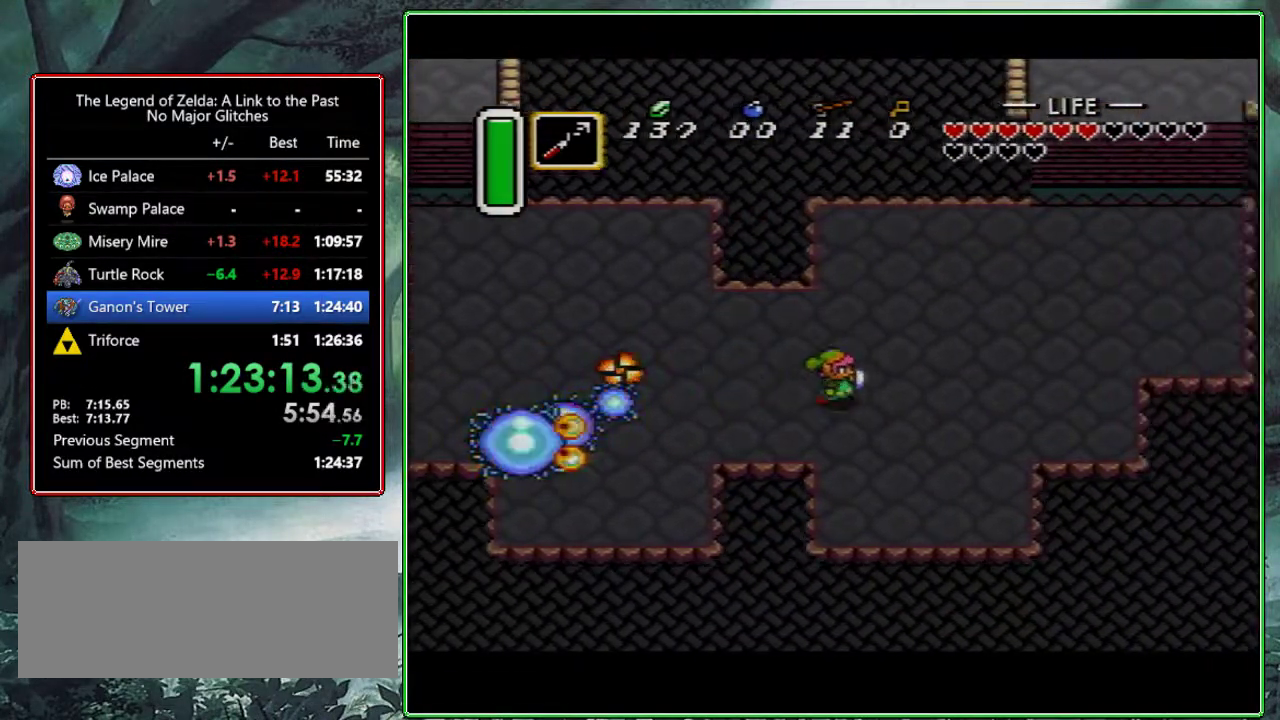
{"buttons": ["DPAD_DOWN"], "events": [[17, "DPAD_DOWN", "down"], [50, "DPAD_RIGHT", "up"]]}
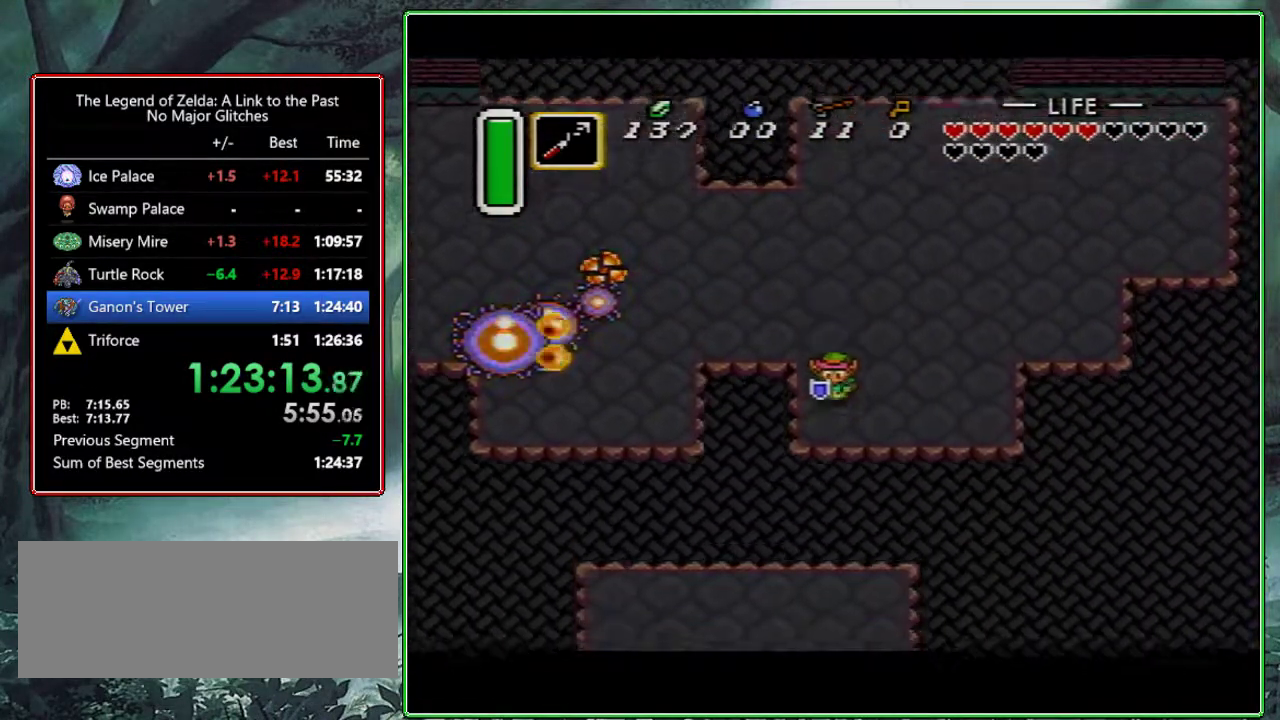
{"buttons": ["B"], "events": [[17, "DPAD_DOWN", "up"], [333, "DPAD_DOWN", "down"], [400, "DPAD_DOWN", "up"], [433, "B", "down"]]}
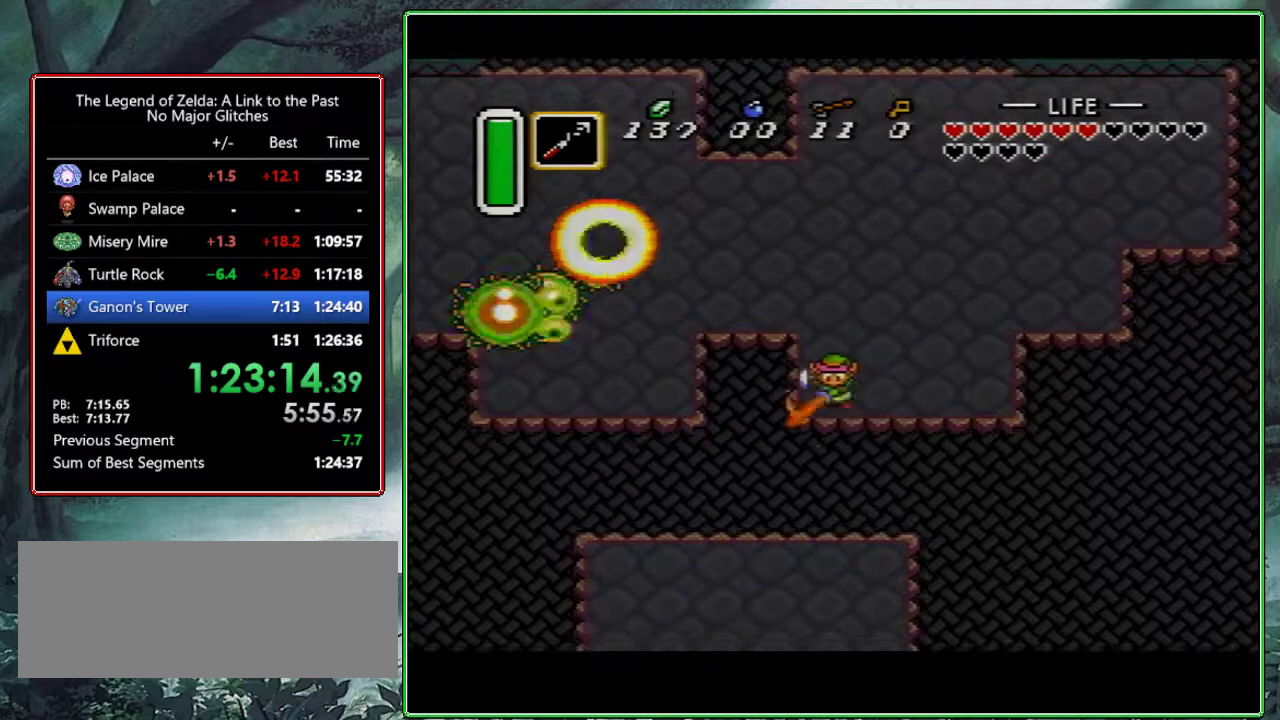
{"buttons": [], "events": [[83, "B", "up"], [250, "DPAD_DOWN", "down"], [283, "B", "down"], [300, "DPAD_DOWN", "up"], [417, "B", "up"]]}
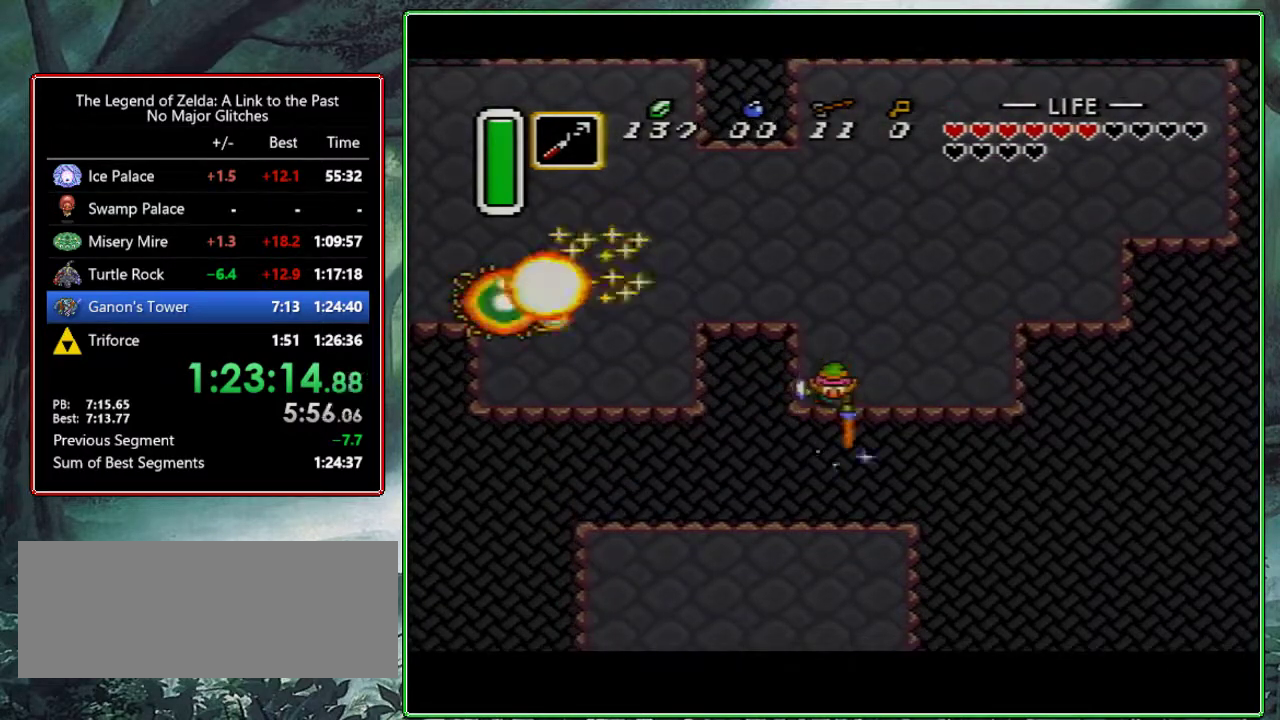
{"buttons": [], "events": []}
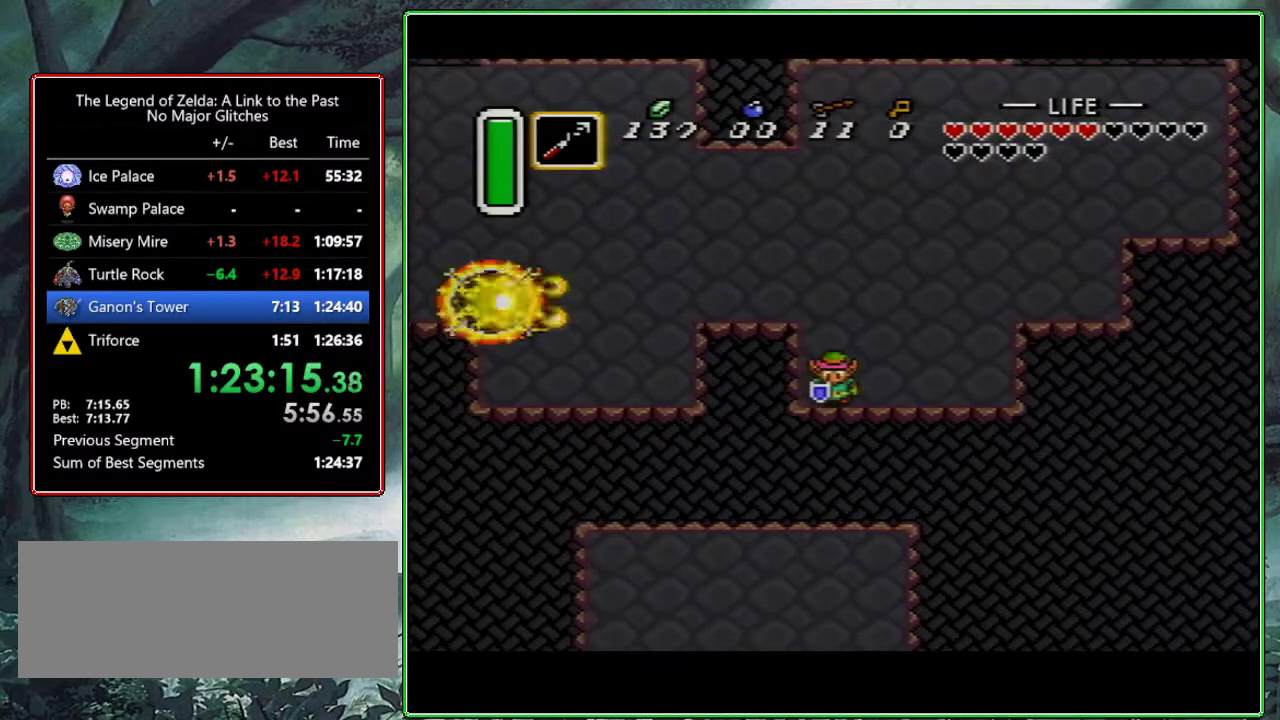
{"buttons": [], "events": []}
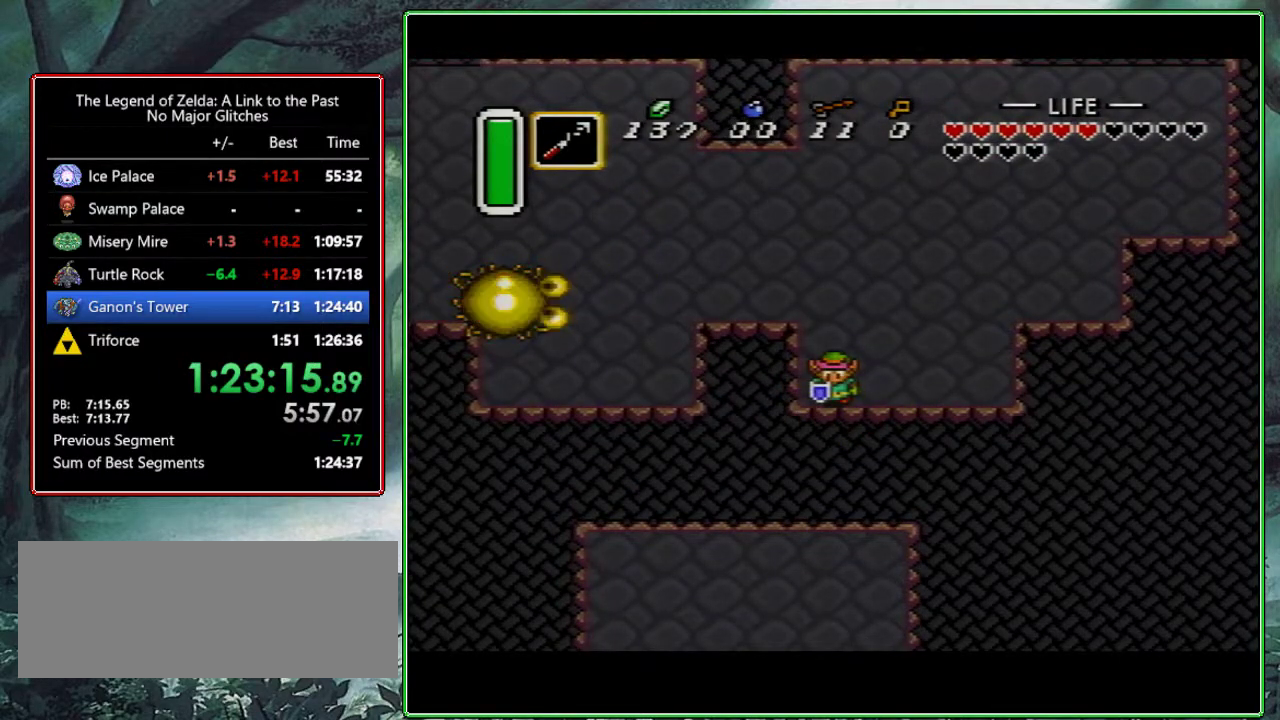
{"buttons": [], "events": []}
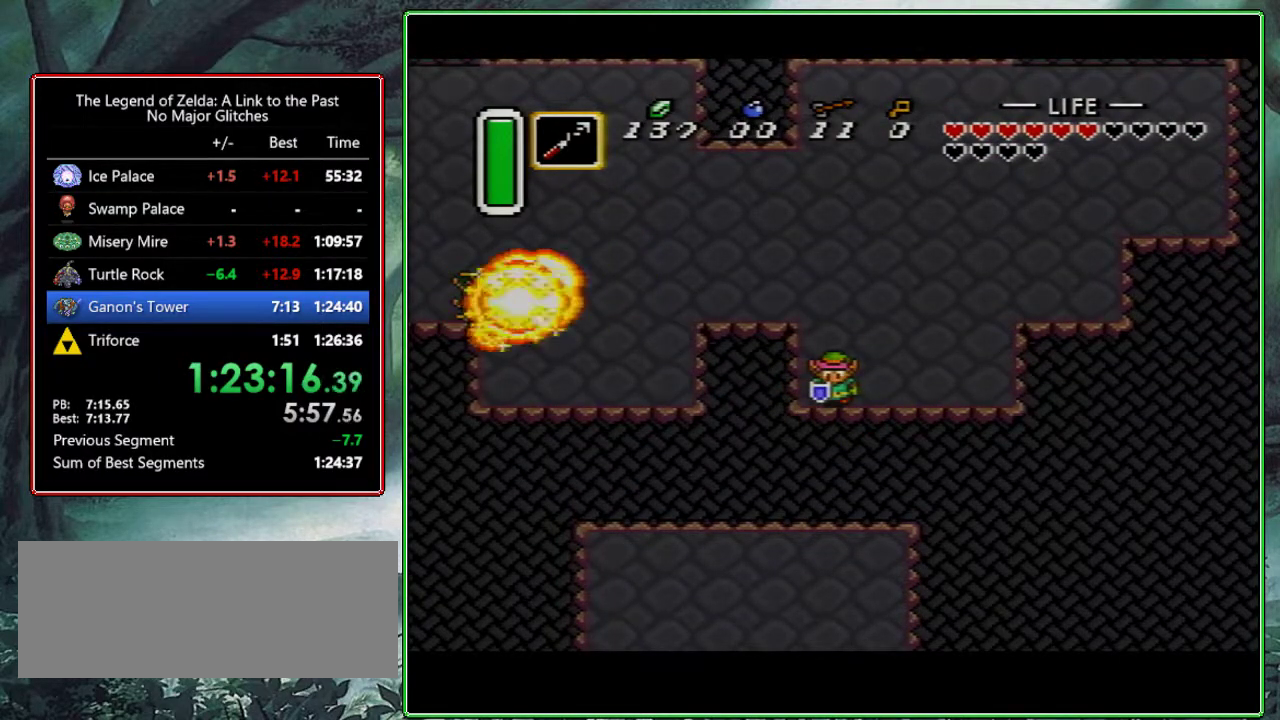
{"buttons": [], "events": []}
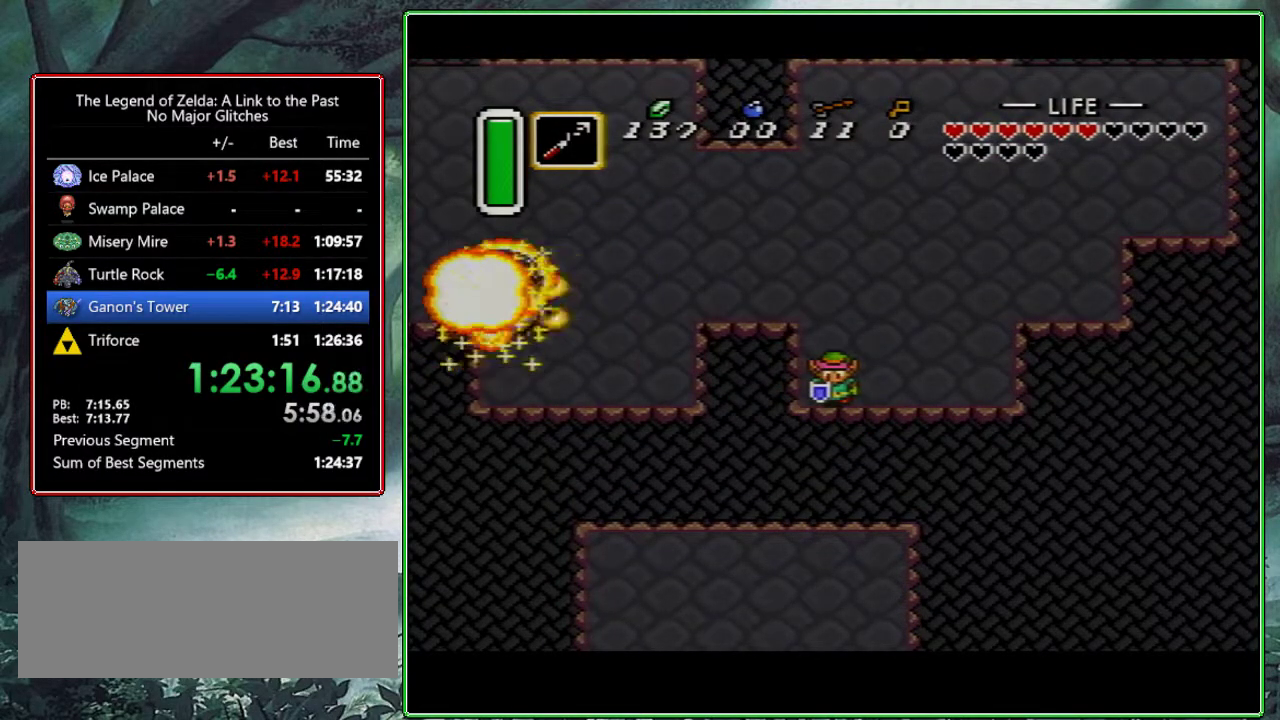
{"buttons": [], "events": []}
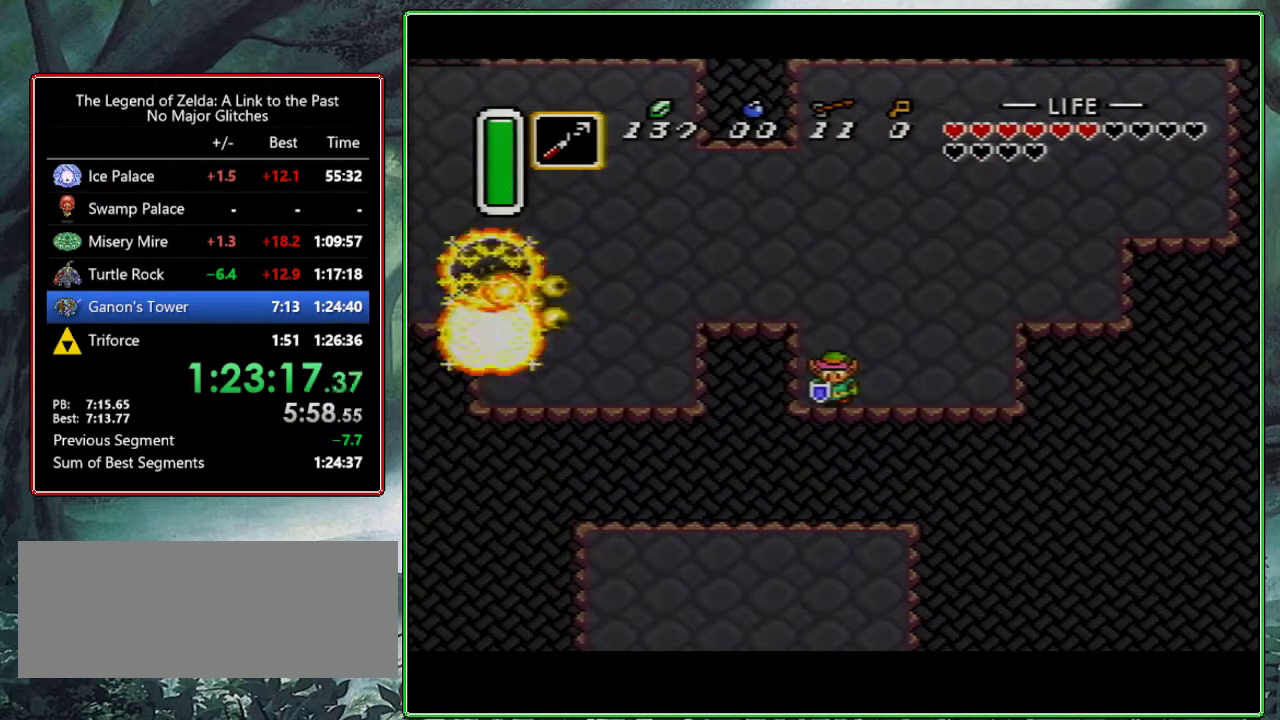
{"buttons": [], "events": []}
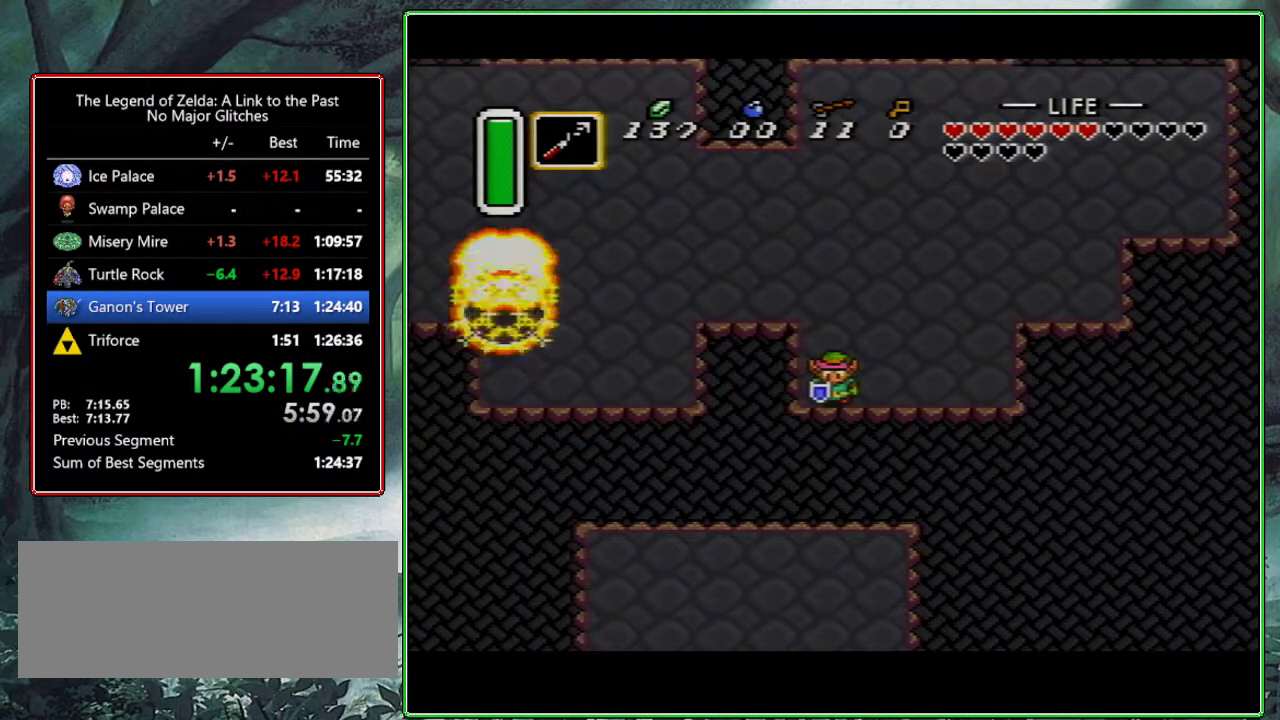
{"buttons": [], "events": []}
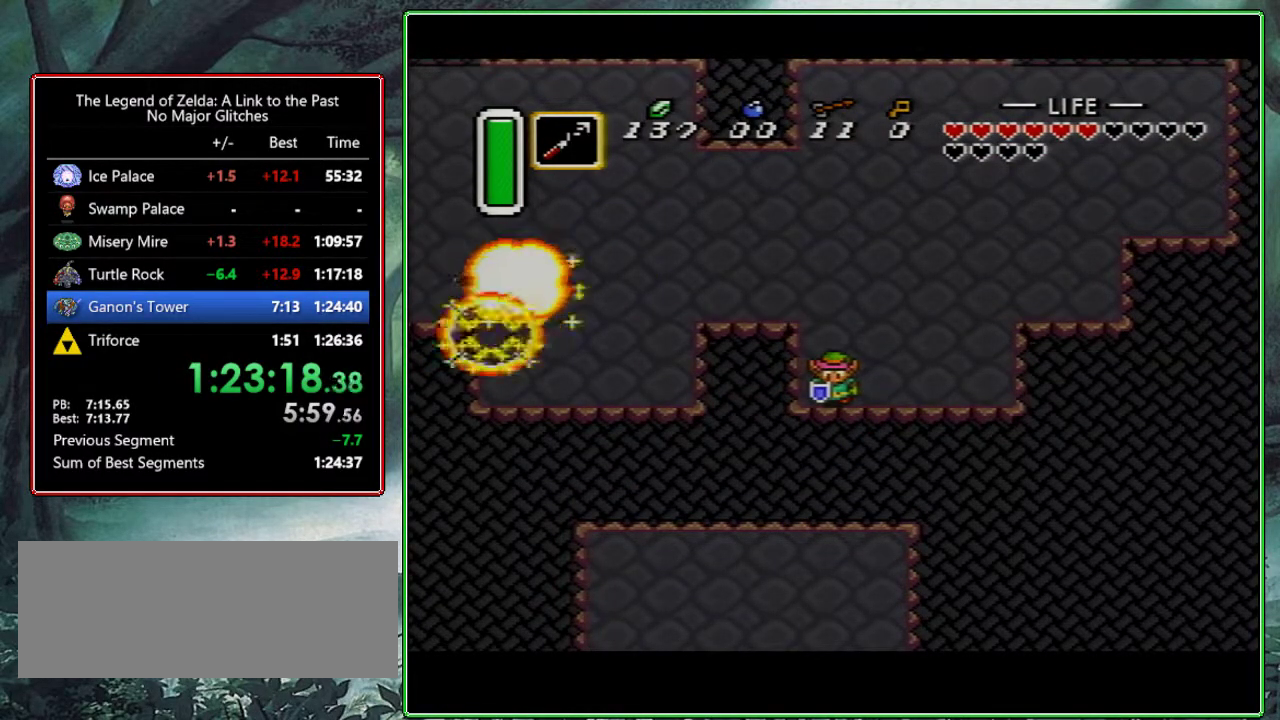
{"buttons": [], "events": []}
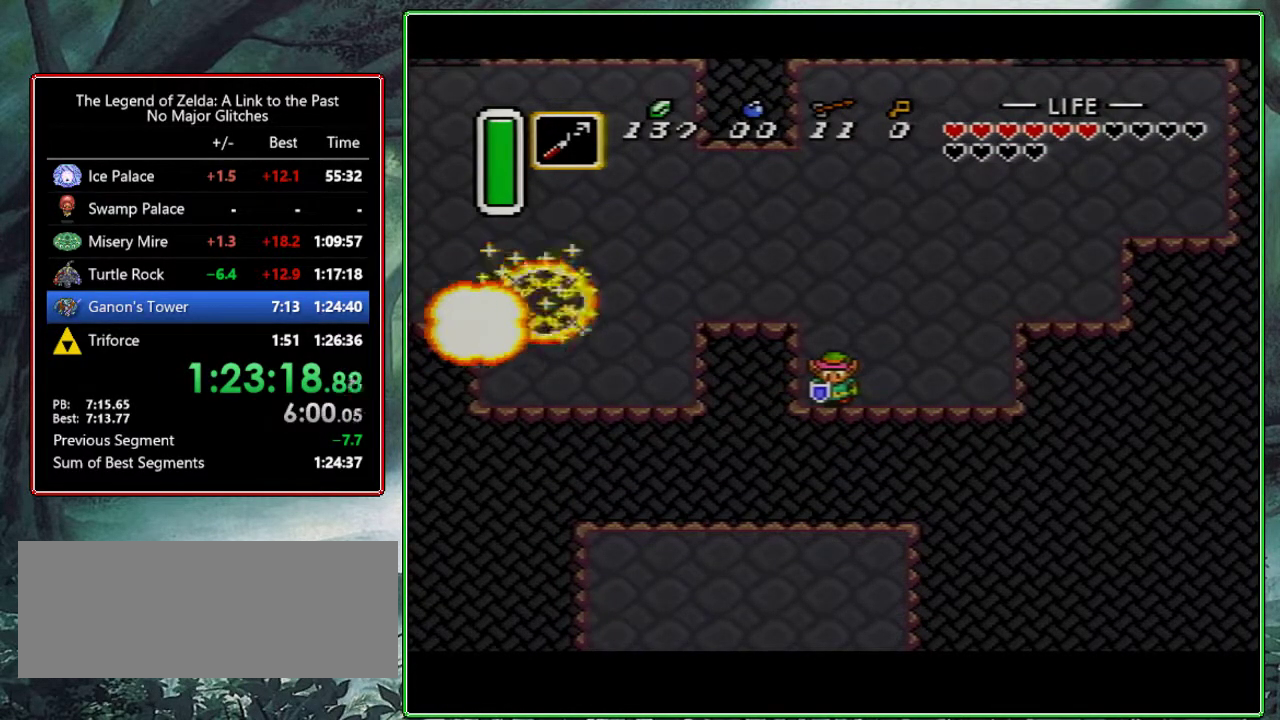
{"buttons": [], "events": [[100, "Y", "down"], [267, "Y", "up"]]}
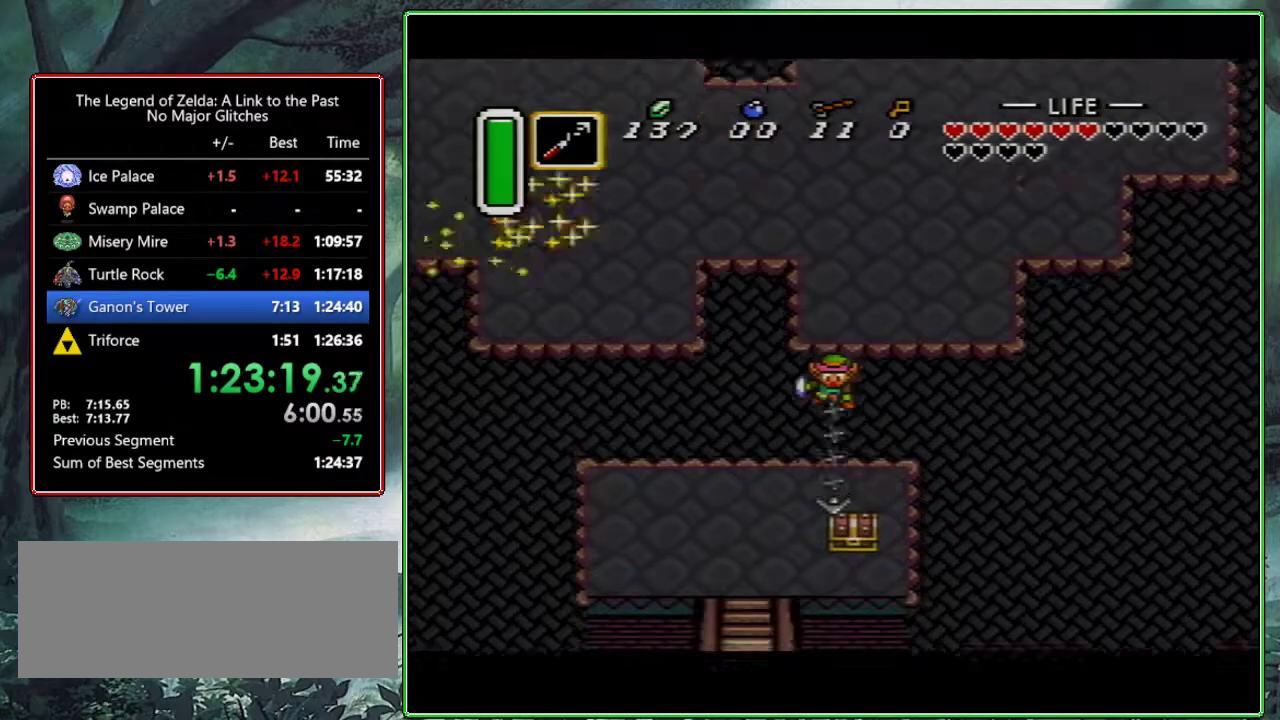
{"buttons": ["DPAD_DOWN", "DPAD_LEFT"], "events": [[33, "DPAD_DOWN", "down"], [100, "DPAD_LEFT", "down"]]}